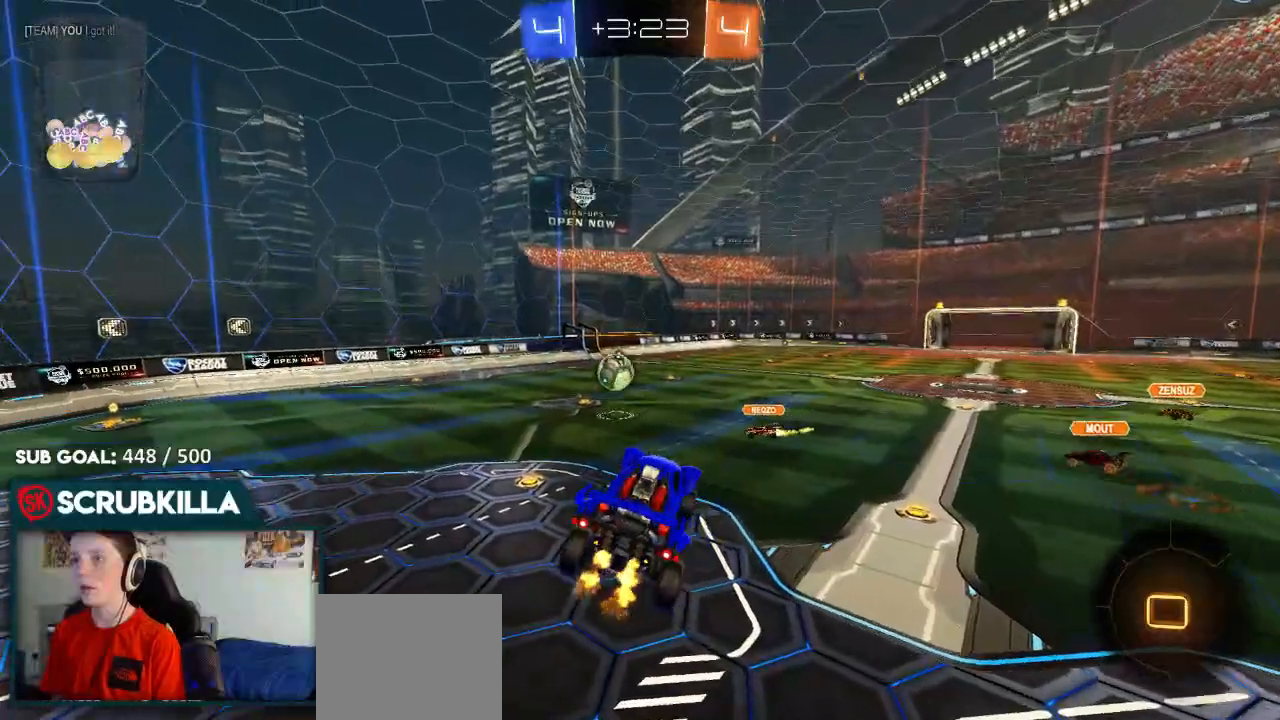
Gameplay with a controller (Xbox layout); each line is a JSON object with the inputs held at the frame after it. "events" lists button and stick changes between this image and that frame as [ms after this image, input, new state], when the widget could be followed in between.
{"buttons": ["R2"], "left_stick": "center", "right_stick": "center", "events": [[117, "R3", "down"], [367, "R3", "up"]]}
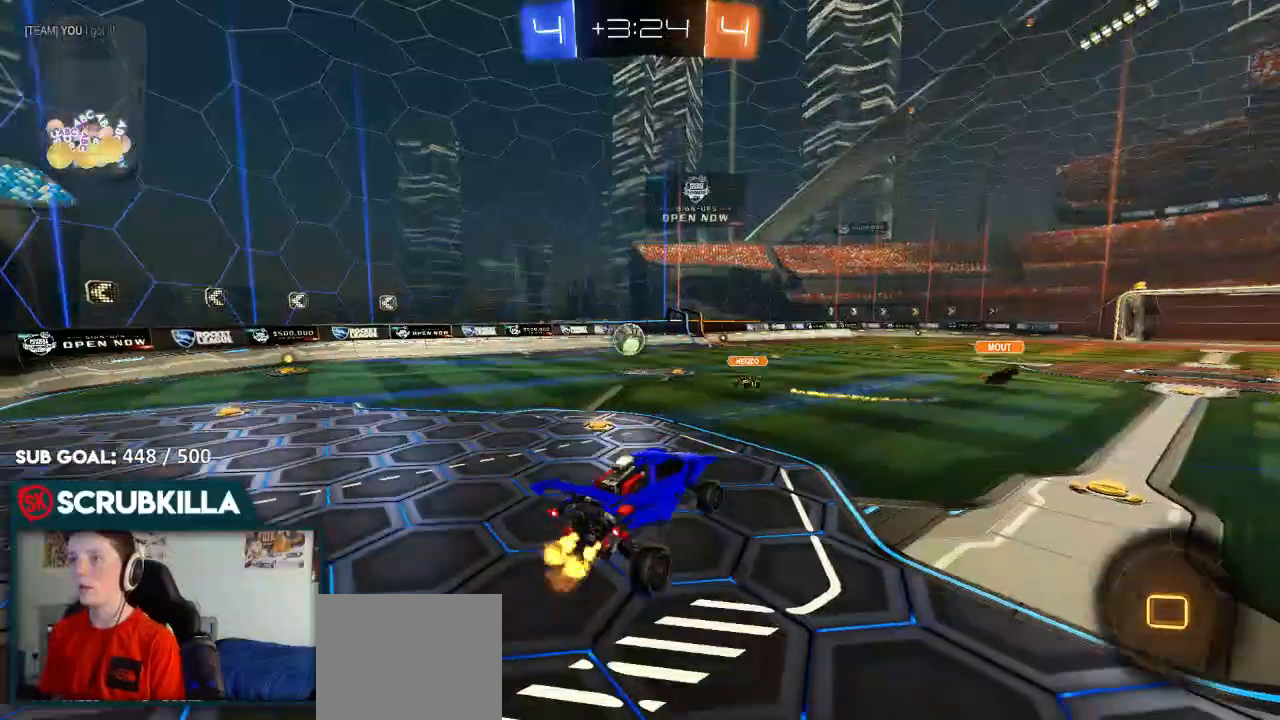
{"buttons": ["R2"], "left_stick": "right", "right_stick": "center", "events": [[83, "left_stick", "right"]]}
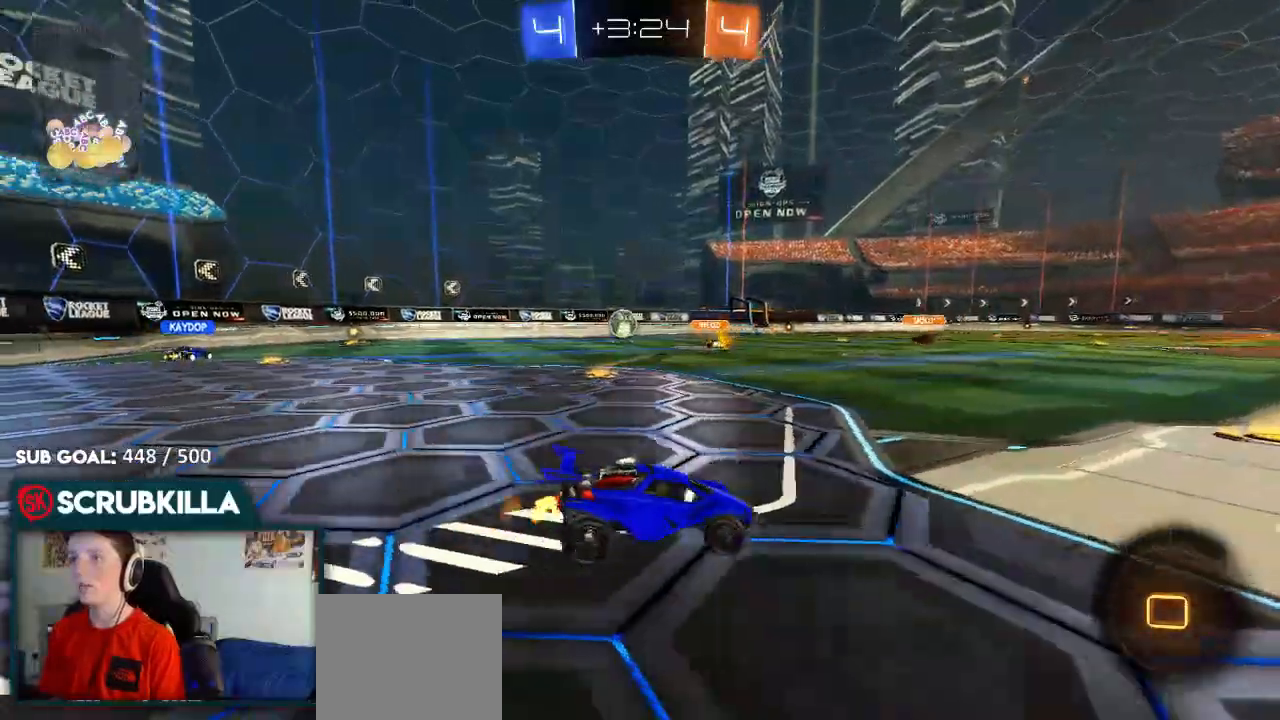
{"buttons": ["R2"], "left_stick": "center", "right_stick": "center", "events": [[100, "Y", "down"], [233, "Y", "up"], [500, "left_stick", "center"]]}
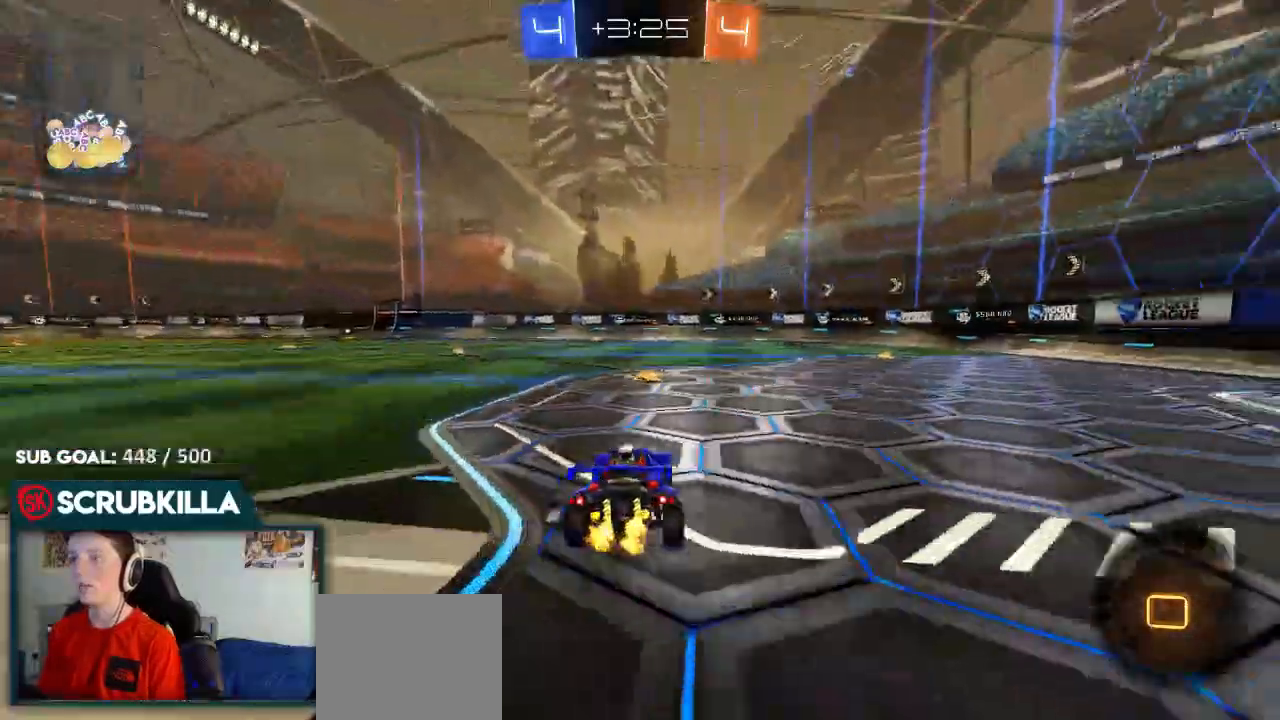
{"buttons": ["R2"], "left_stick": "center", "right_stick": "center", "events": [[117, "Y", "down"], [267, "Y", "up"]]}
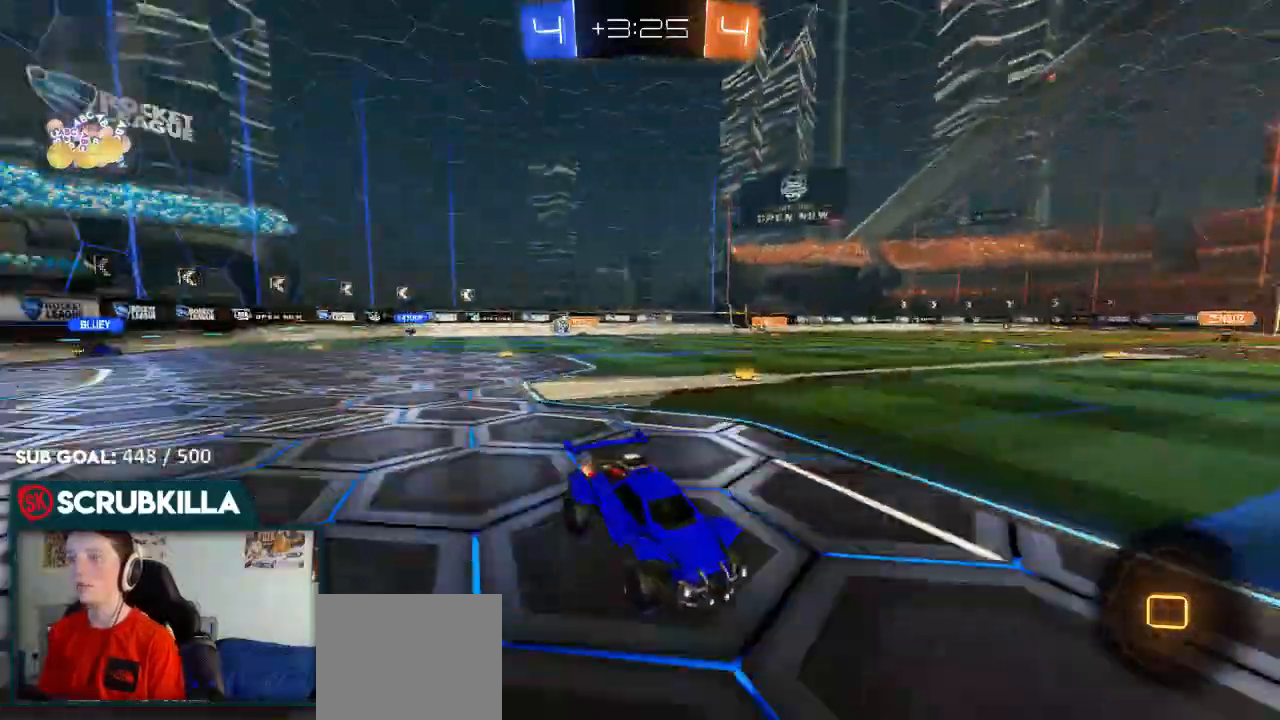
{"buttons": ["R2"], "left_stick": "right", "right_stick": "center", "events": [[100, "left_stick", "right"]]}
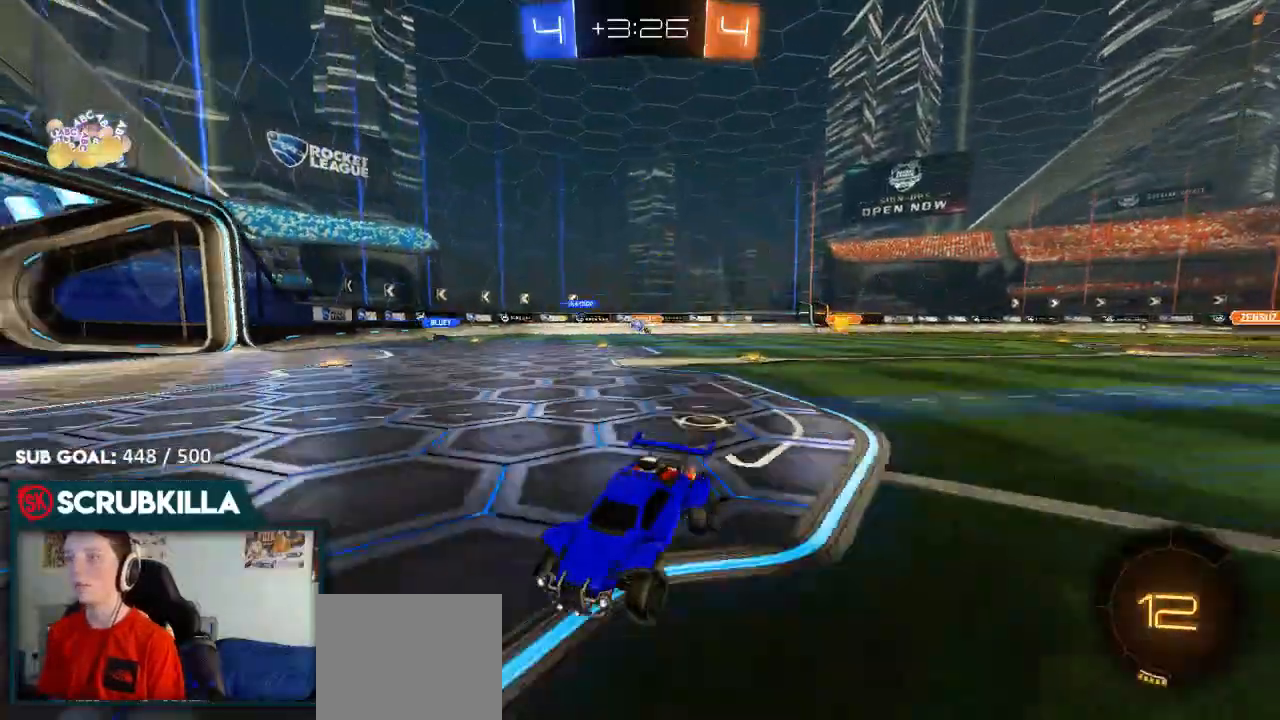
{"buttons": ["R2"], "left_stick": "right", "right_stick": "center", "events": []}
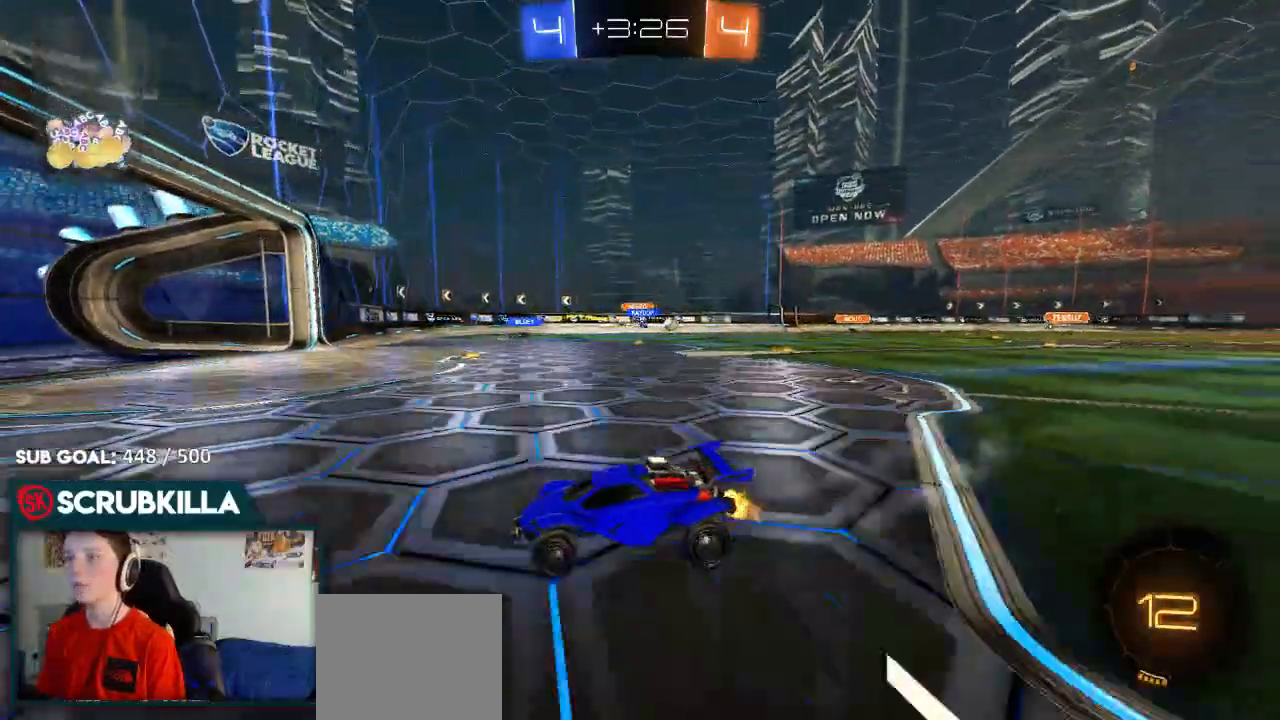
{"buttons": ["X"], "left_stick": "left", "right_stick": "center", "events": [[33, "X", "down"], [133, "X", "up"], [367, "left_stick", "center"], [433, "R2", "up"], [433, "left_stick", "left"], [500, "X", "down"]]}
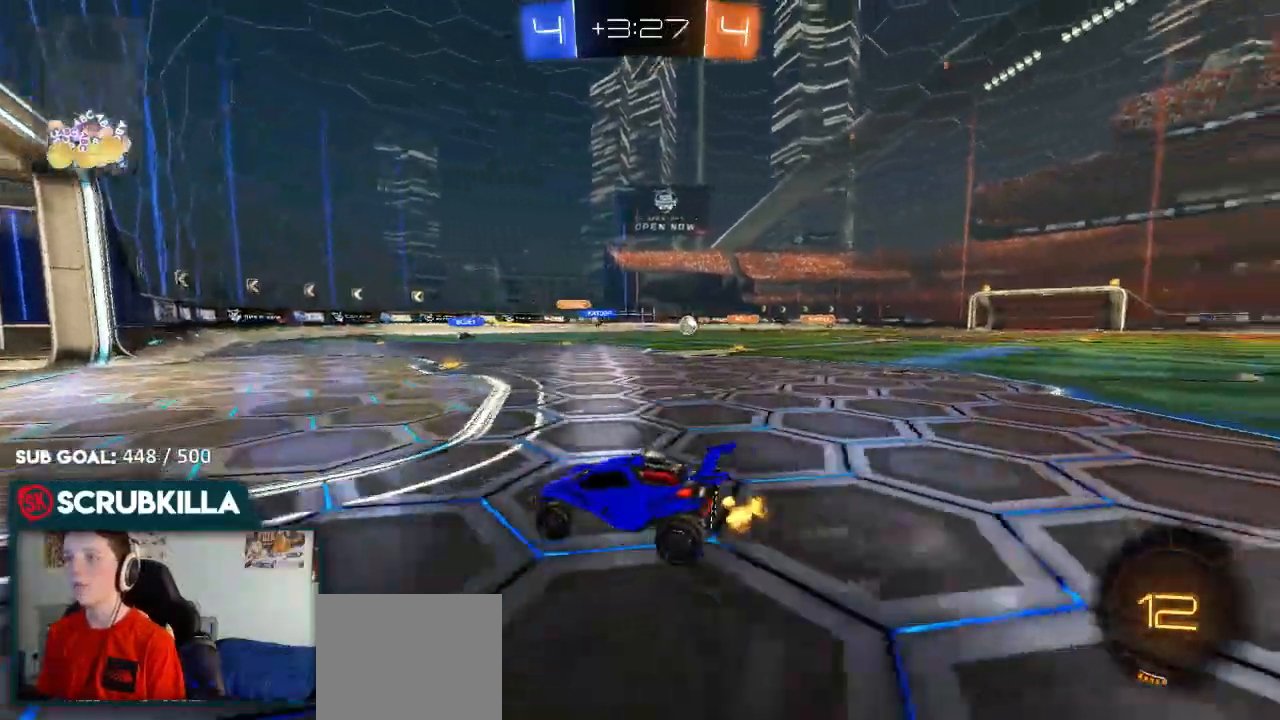
{"buttons": ["R2"], "left_stick": "left", "right_stick": "center", "events": [[133, "R2", "down"], [183, "R2", "up"], [200, "X", "up"], [267, "R2", "down"]]}
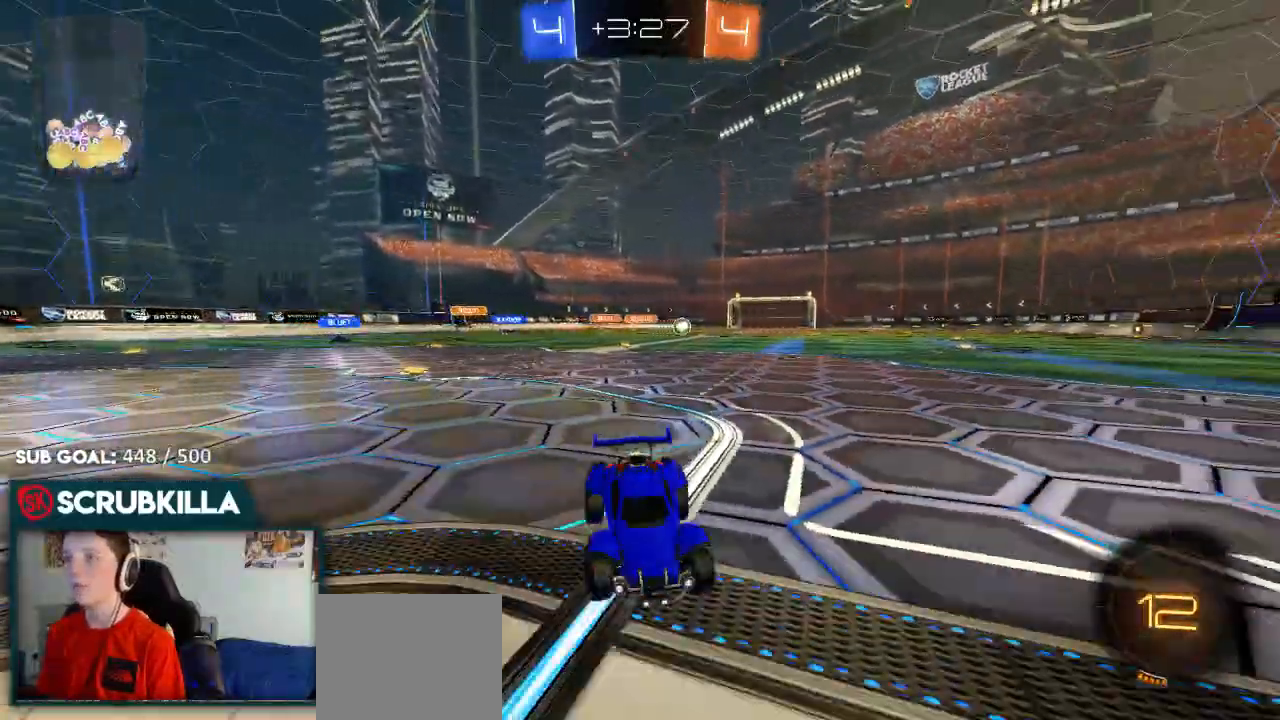
{"buttons": ["A", "B", "R2"], "left_stick": "center", "right_stick": "center", "events": [[433, "A", "down"], [433, "B", "down"], [500, "left_stick", "center"]]}
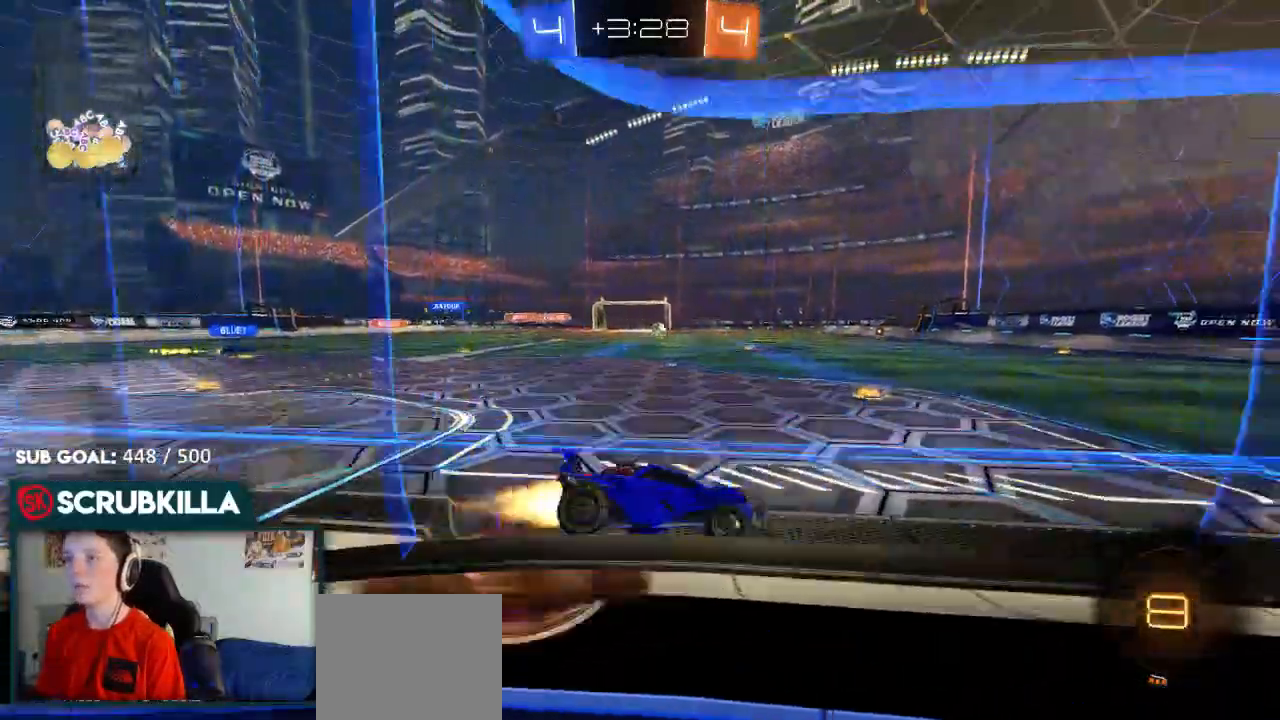
{"buttons": ["Y", "R2"], "left_stick": "center", "right_stick": "center", "events": [[67, "A", "up"], [133, "A", "down"], [150, "left_stick", "up-left"], [267, "A", "up"], [267, "B", "up"], [267, "Y", "down"], [267, "left_stick", "center"], [333, "B", "down"], [400, "B", "up"], [400, "Y", "up"], [483, "Y", "down"]]}